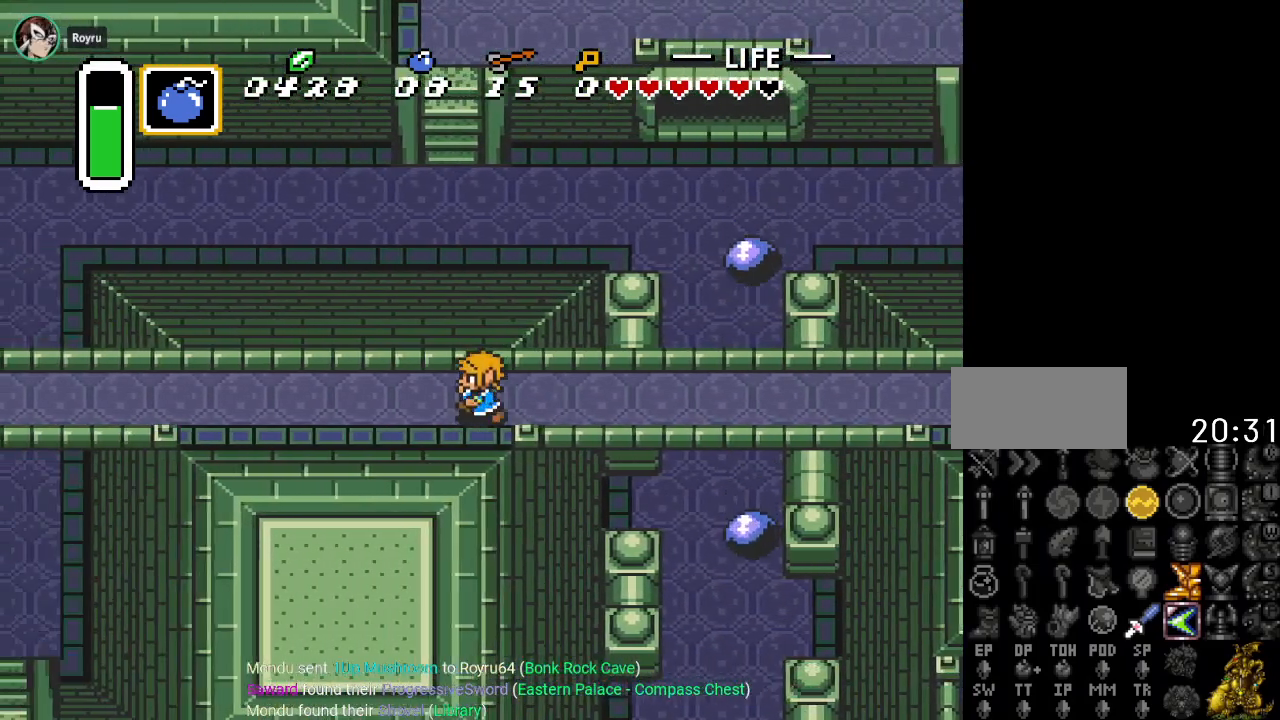
Gameplay with a controller (Nintendo layout); each line is a JSON object with the inputs held at the frame after it. "events" lists button and stick changes between this image and that frame as [ms after this image, input, new state], when the widget could be followed in between. Not read: L3 R3.
{"buttons": ["DPAD_LEFT"], "events": []}
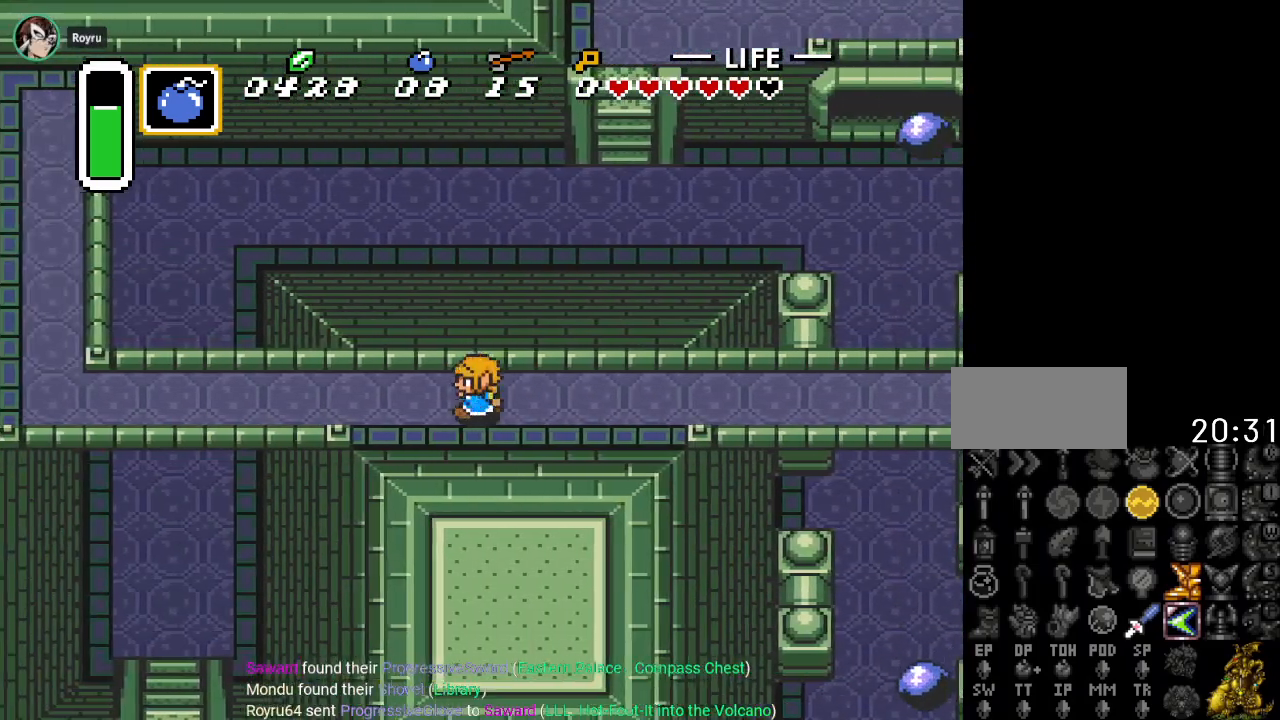
{"buttons": ["DPAD_LEFT"], "events": []}
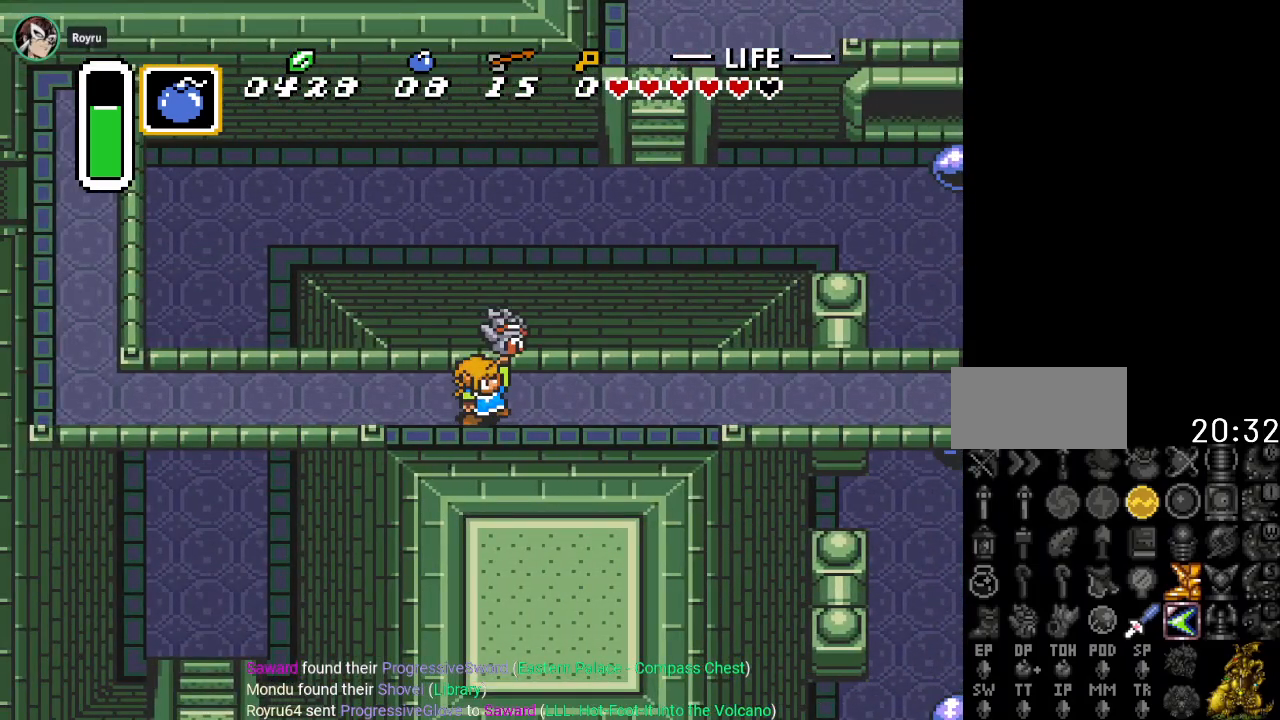
{"buttons": [], "events": [[417, "DPAD_LEFT", "up"]]}
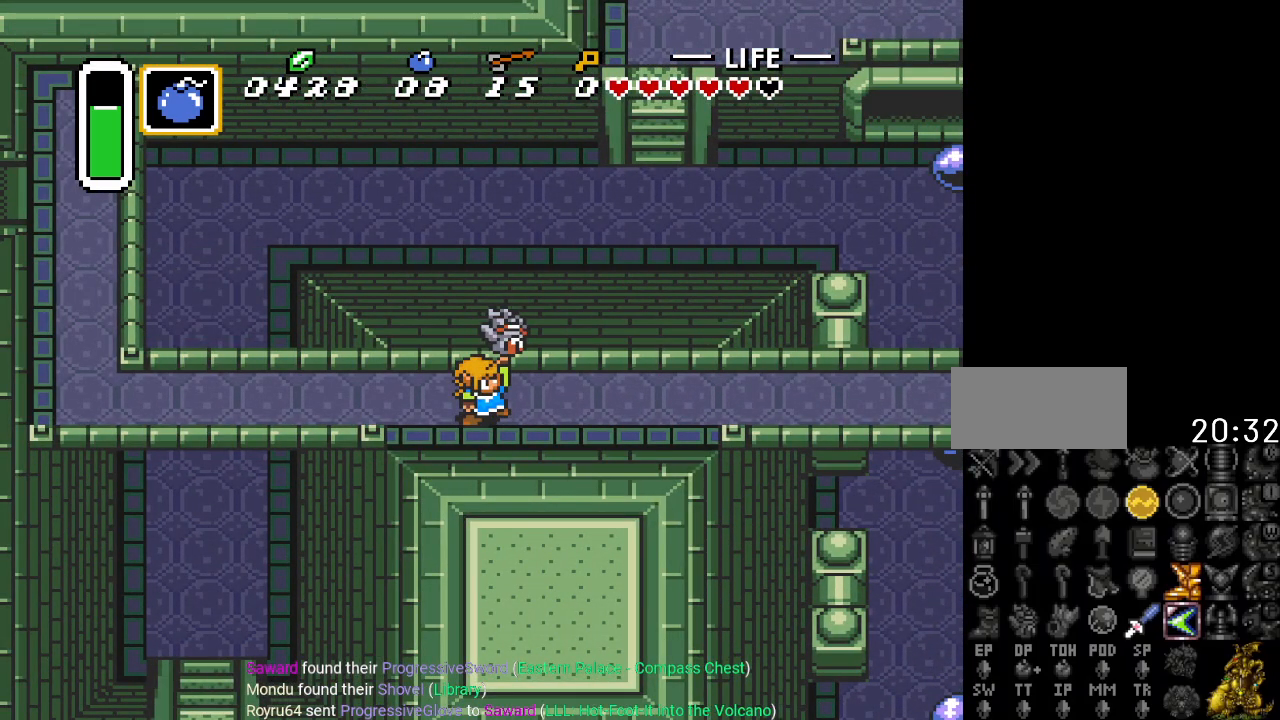
{"buttons": [], "events": []}
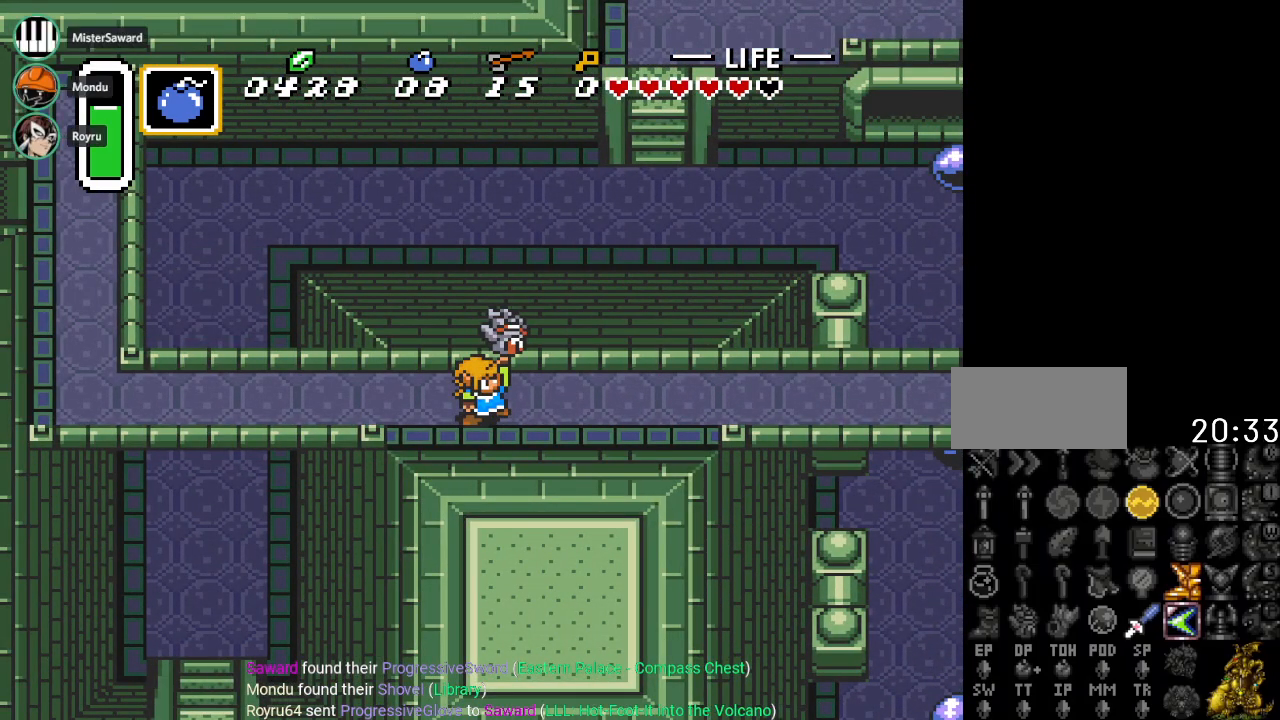
{"buttons": [], "events": []}
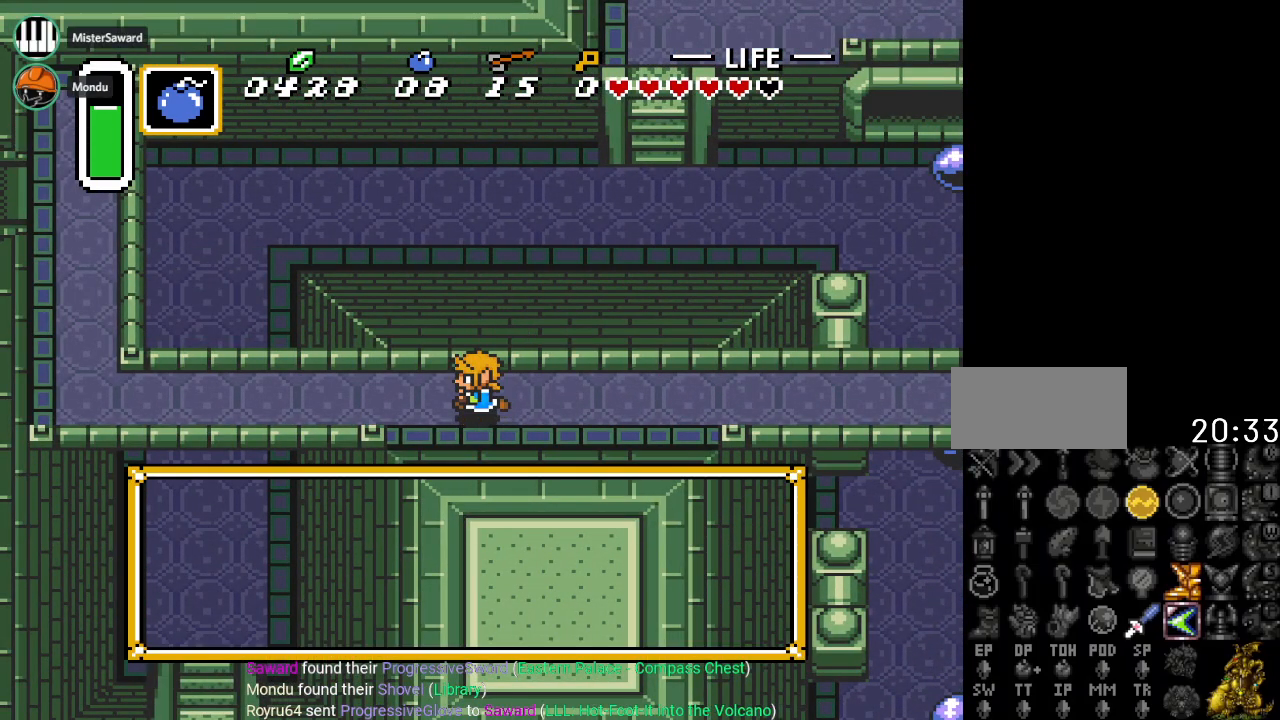
{"buttons": [], "events": []}
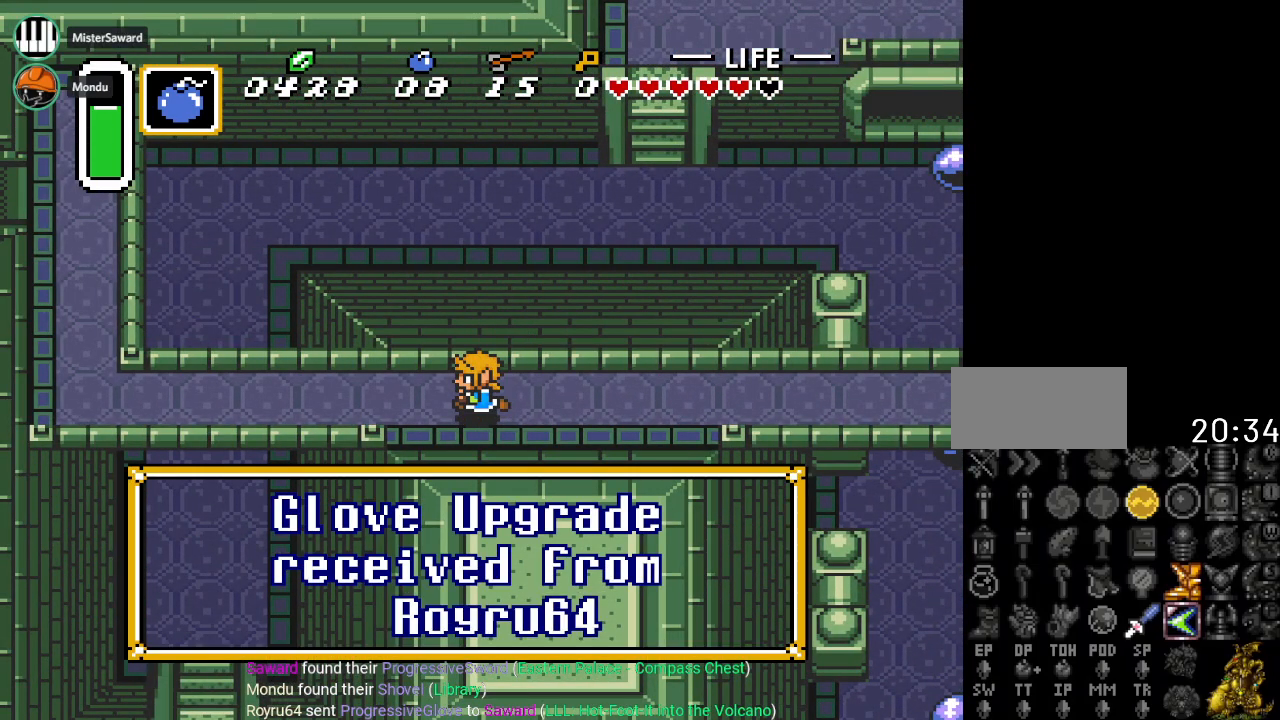
{"buttons": [], "events": []}
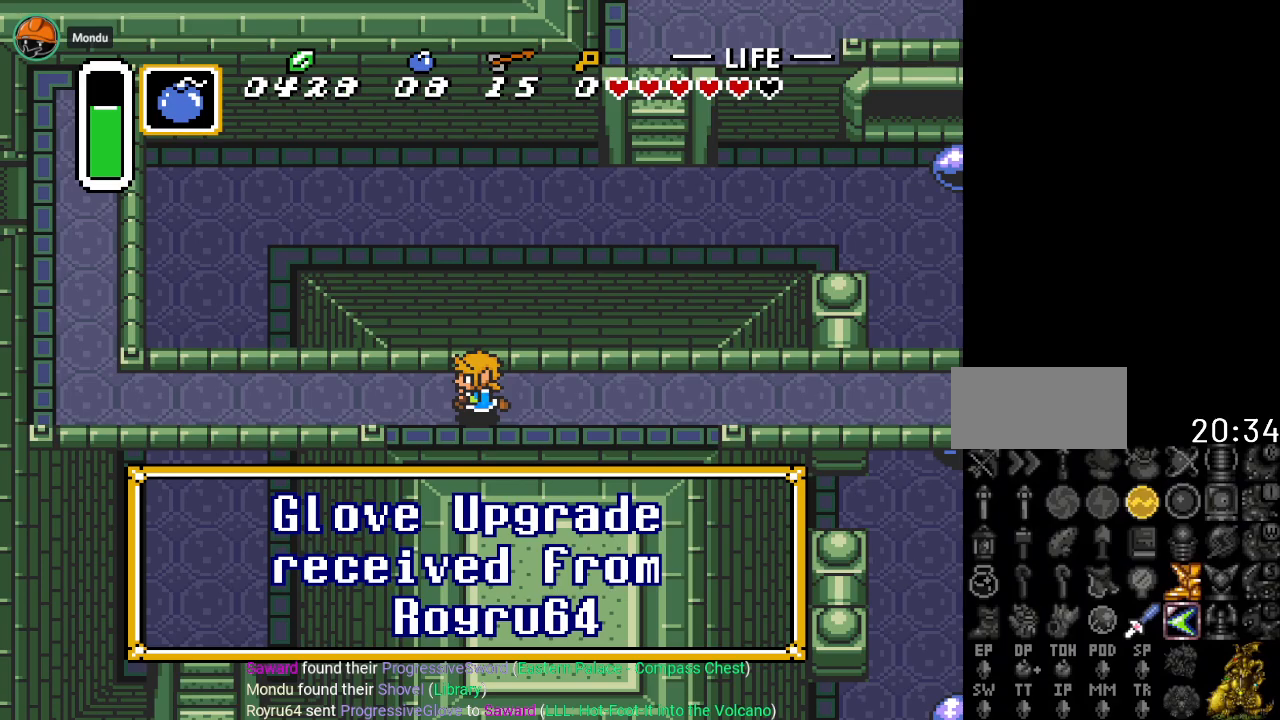
{"buttons": ["DPAD_LEFT"], "events": [[33, "DPAD_LEFT", "down"]]}
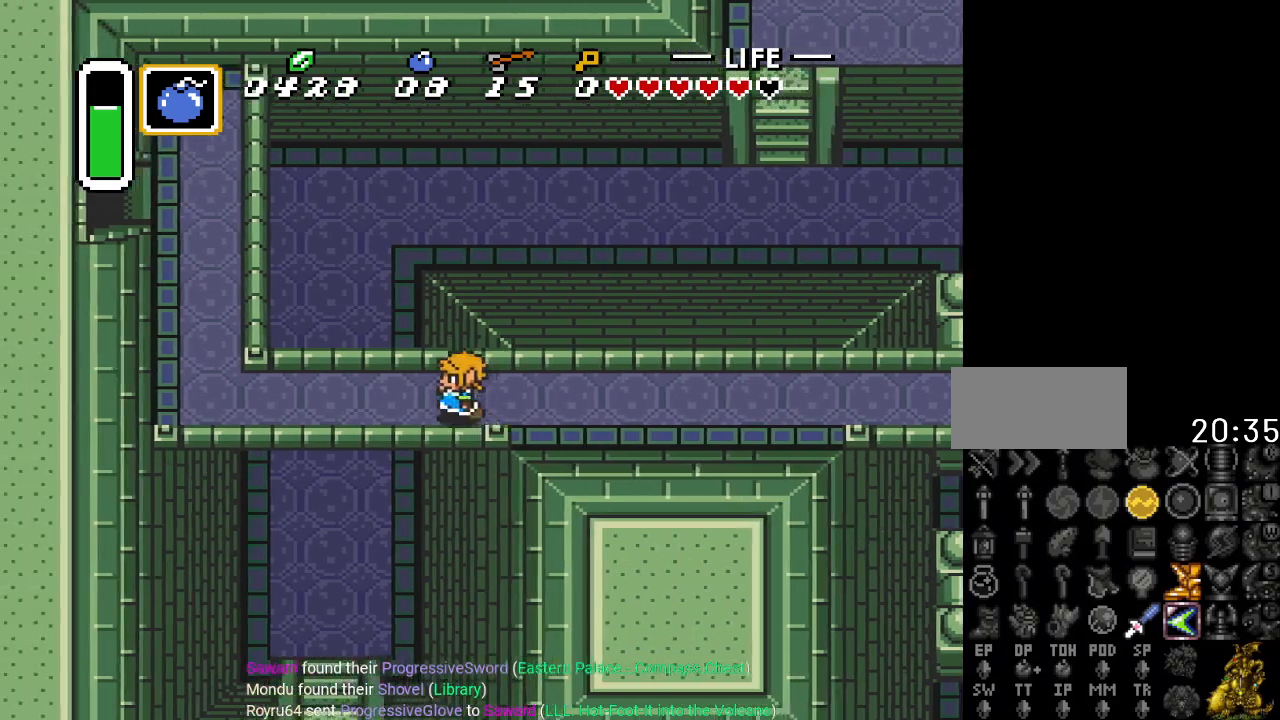
{"buttons": ["DPAD_LEFT"], "events": []}
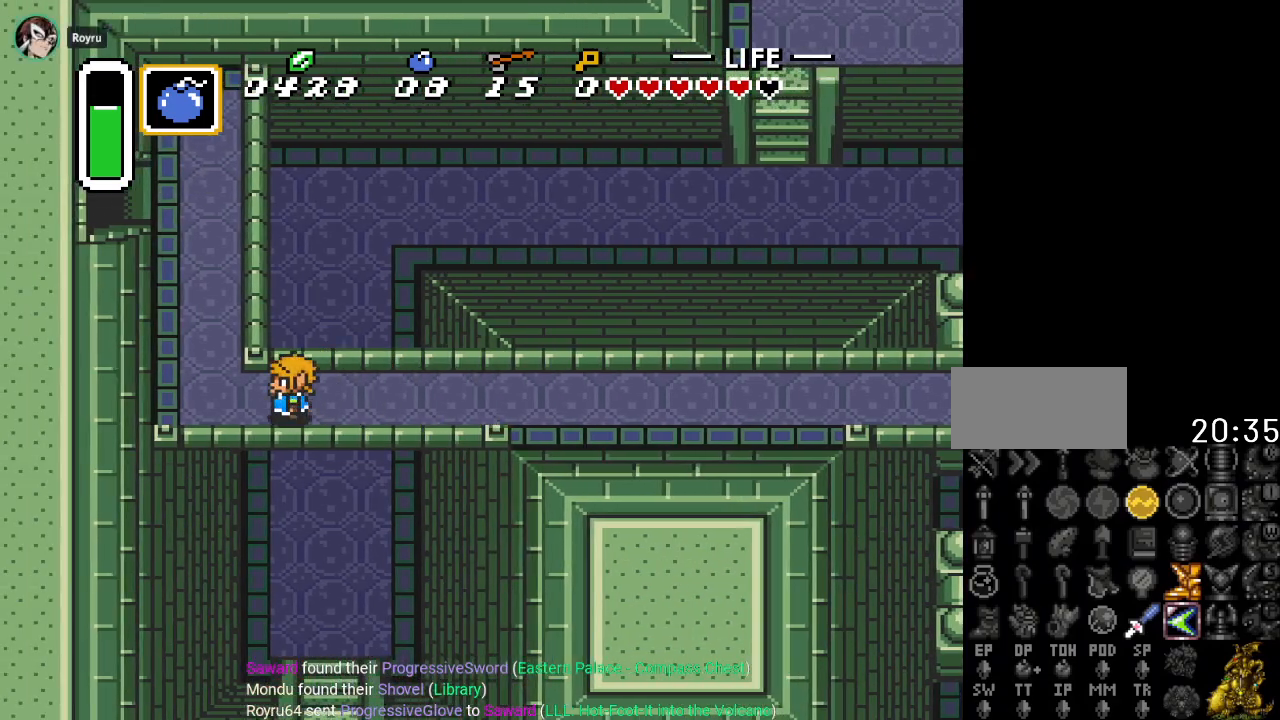
{"buttons": ["DPAD_LEFT"], "events": []}
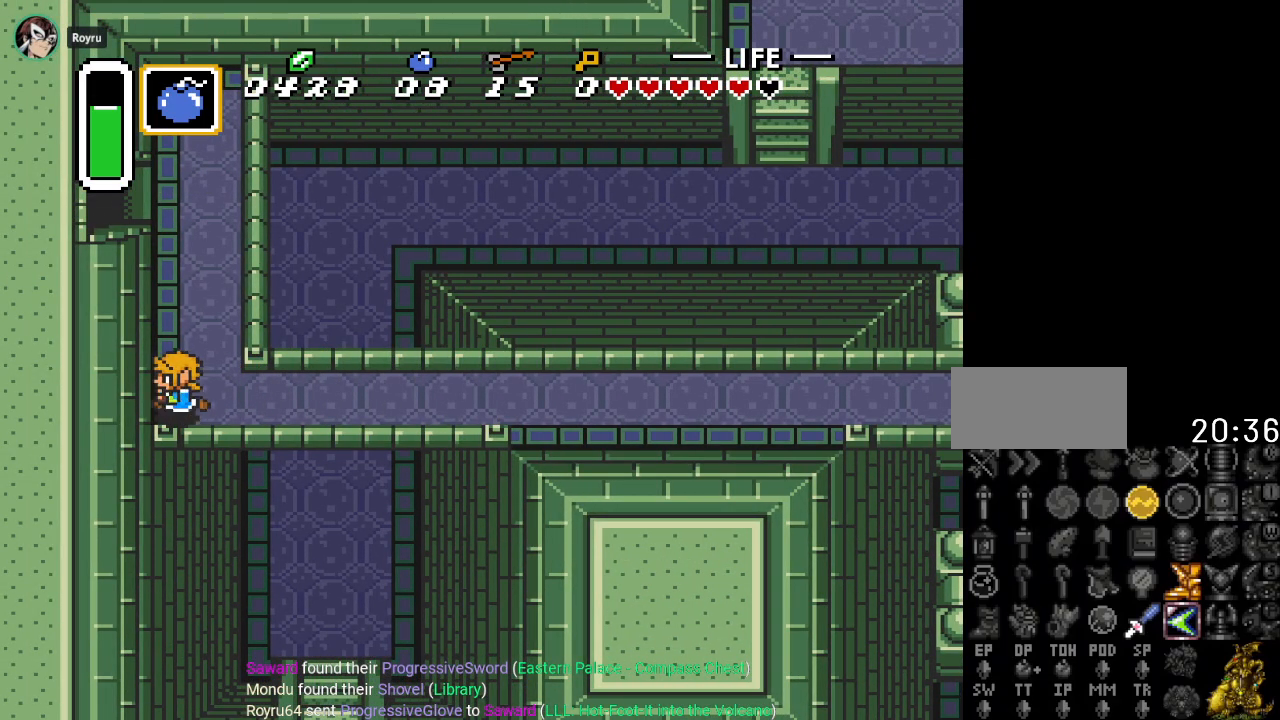
{"buttons": ["DPAD_UP"], "events": [[134, "DPAD_LEFT", "up"], [167, "DPAD_UP", "down"]]}
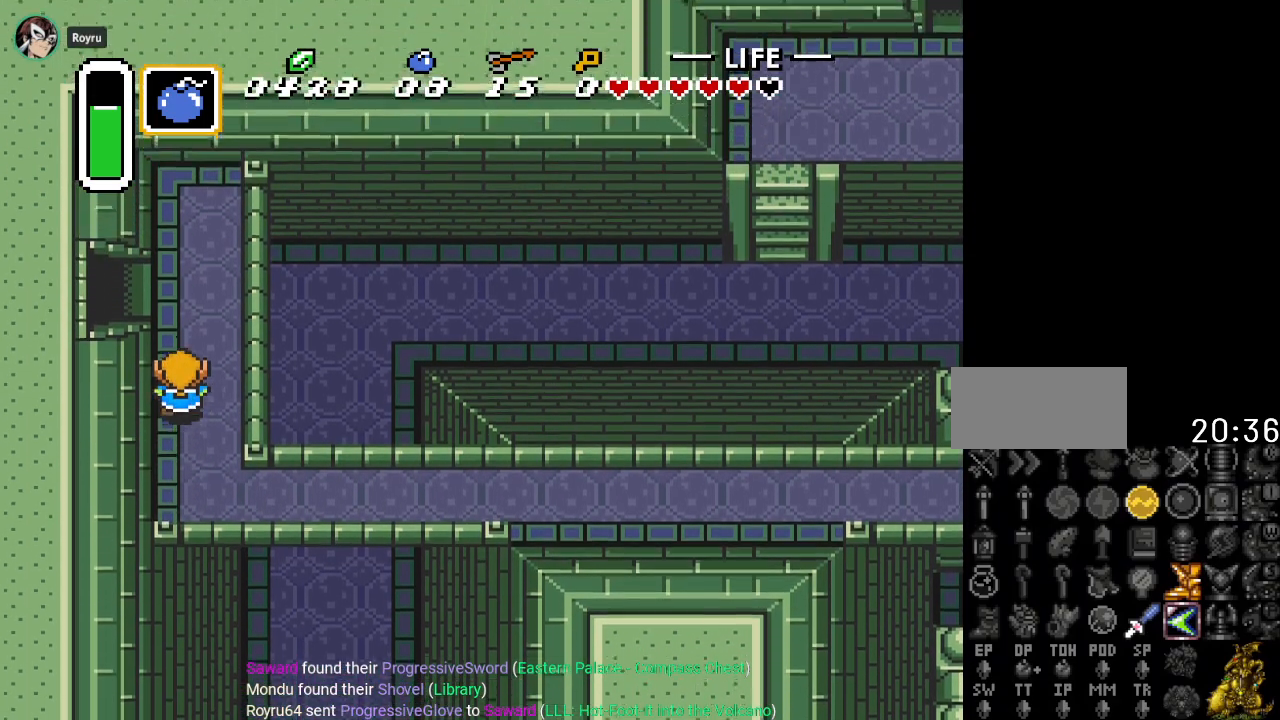
{"buttons": ["DPAD_LEFT"], "events": [[100, "DPAD_LEFT", "down"], [484, "DPAD_UP", "up"]]}
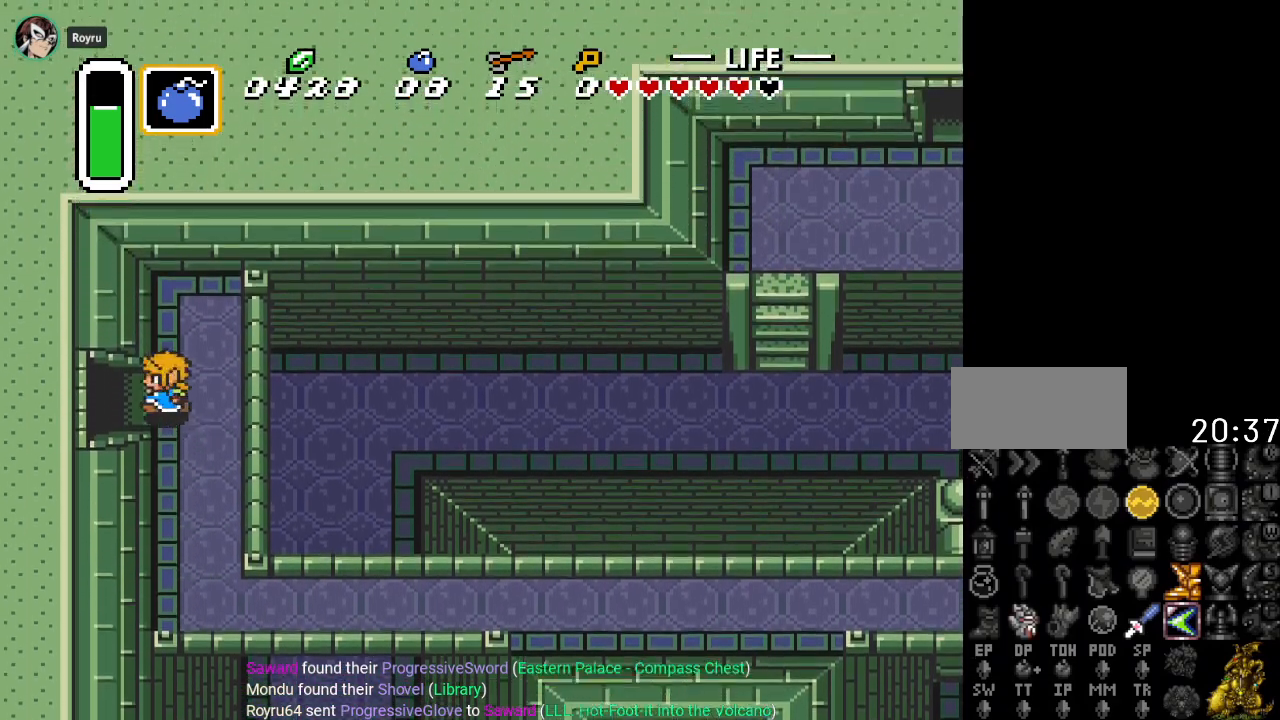
{"buttons": ["DPAD_LEFT"], "events": []}
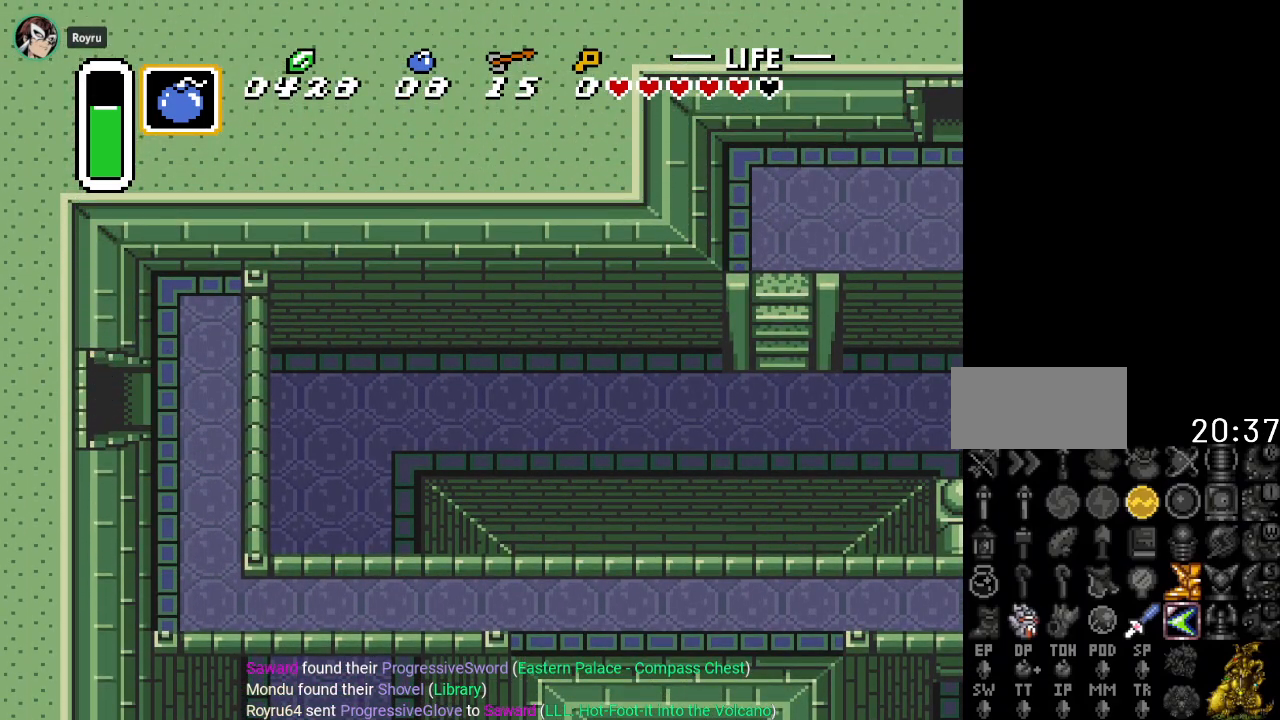
{"buttons": ["DPAD_LEFT"], "events": []}
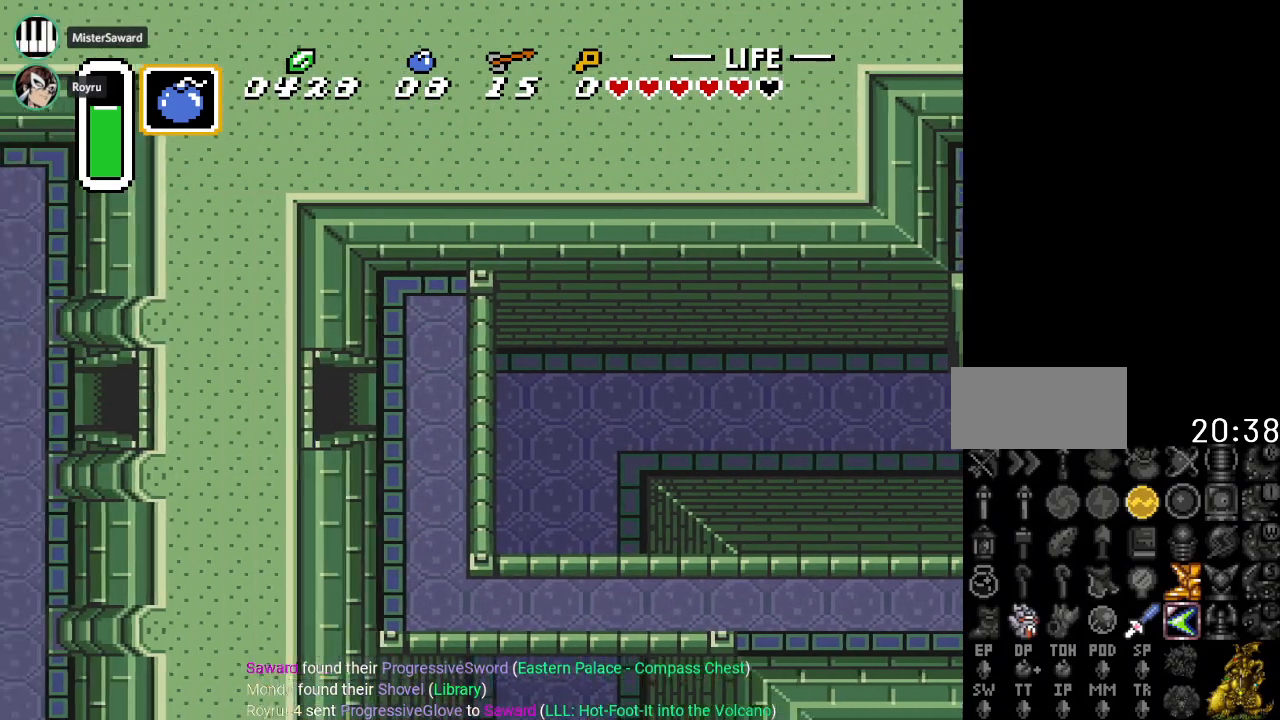
{"buttons": [], "events": [[317, "DPAD_LEFT", "up"]]}
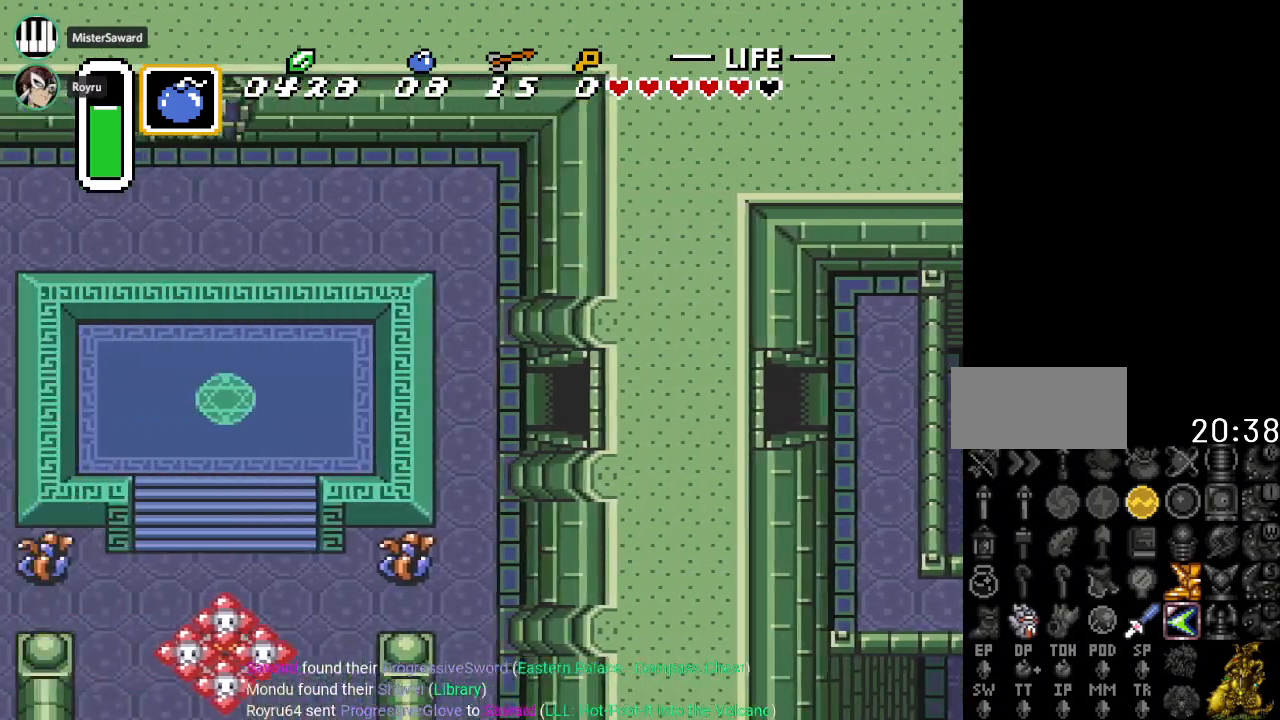
{"buttons": ["DPAD_LEFT"], "events": [[417, "DPAD_LEFT", "down"]]}
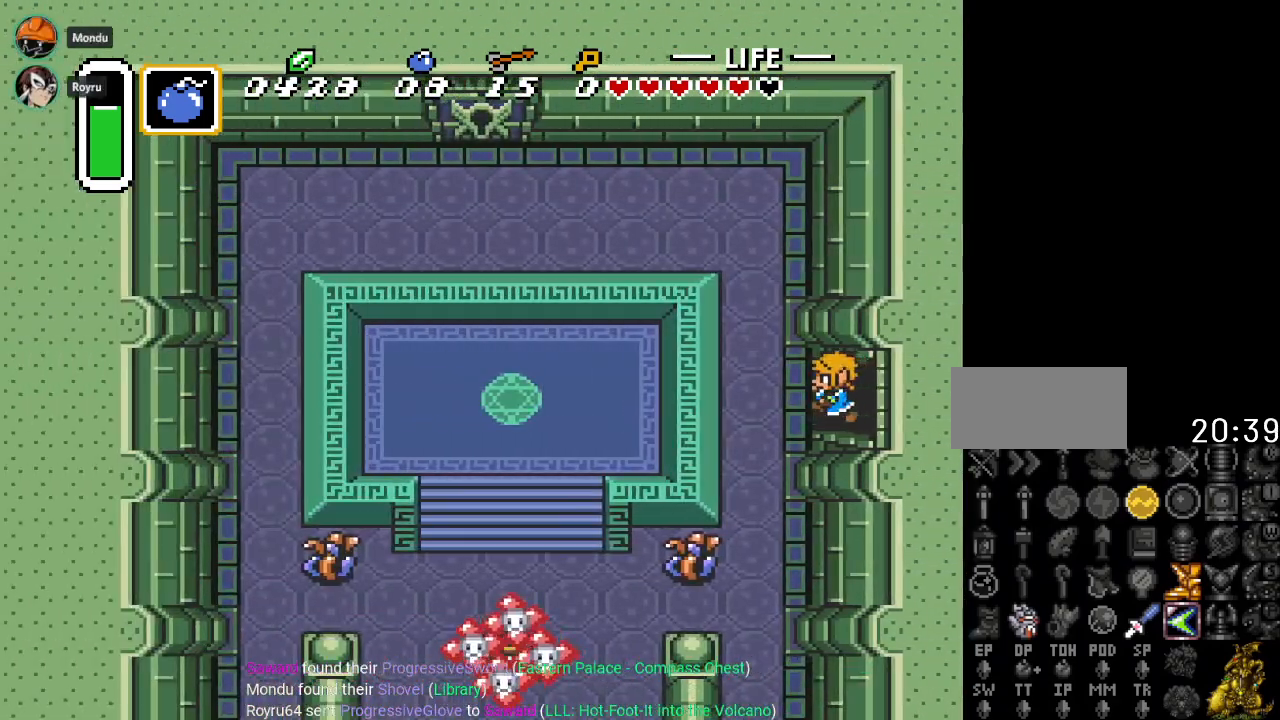
{"buttons": ["DPAD_DOWN"], "events": [[284, "DPAD_DOWN", "down"], [284, "DPAD_LEFT", "up"]]}
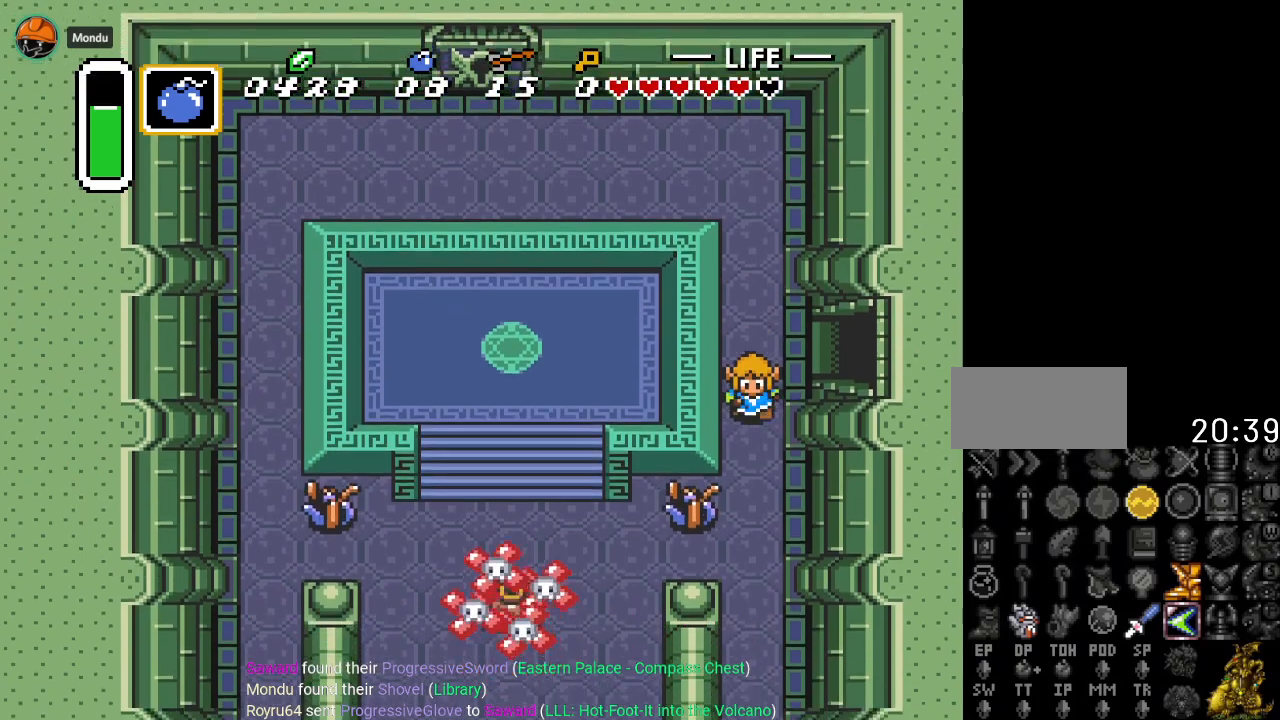
{"buttons": [], "events": [[250, "DPAD_DOWN", "up"], [250, "DPAD_LEFT", "down"], [317, "B", "down"], [350, "DPAD_LEFT", "up"], [450, "B", "up"]]}
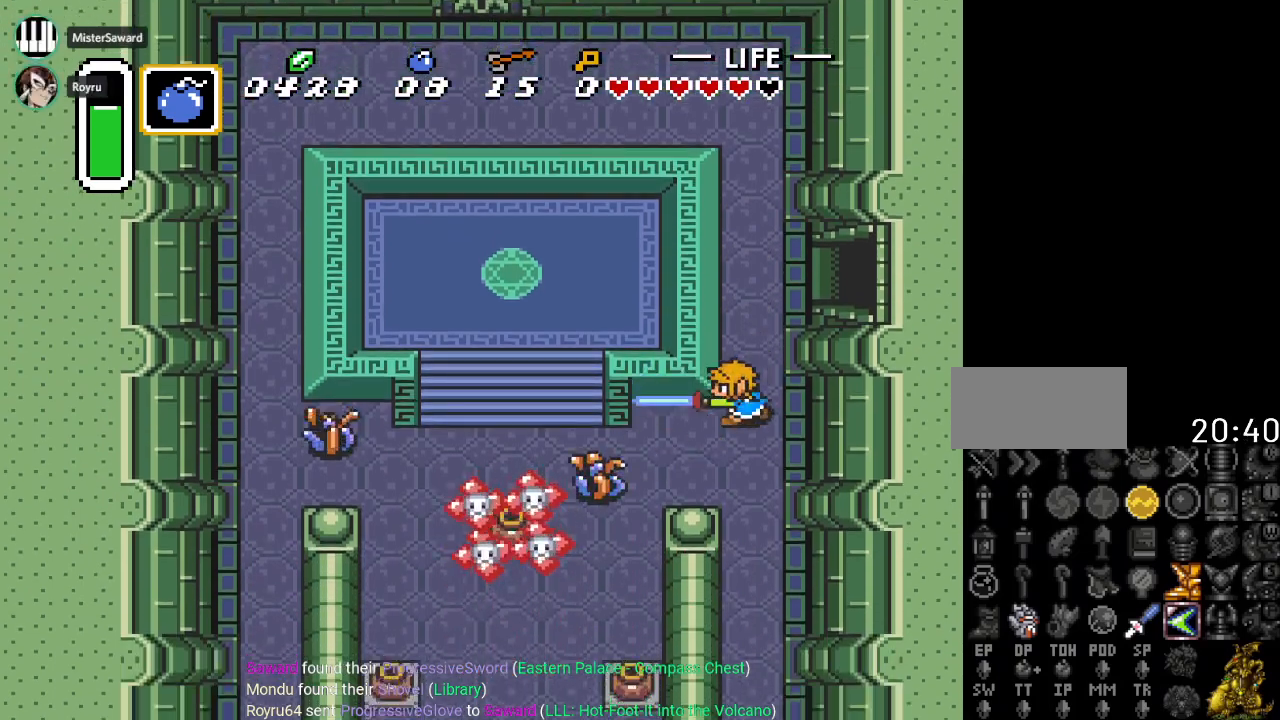
{"buttons": ["DPAD_LEFT"], "events": [[100, "DPAD_DOWN", "down"], [284, "DPAD_DOWN", "up"], [284, "DPAD_LEFT", "down"]]}
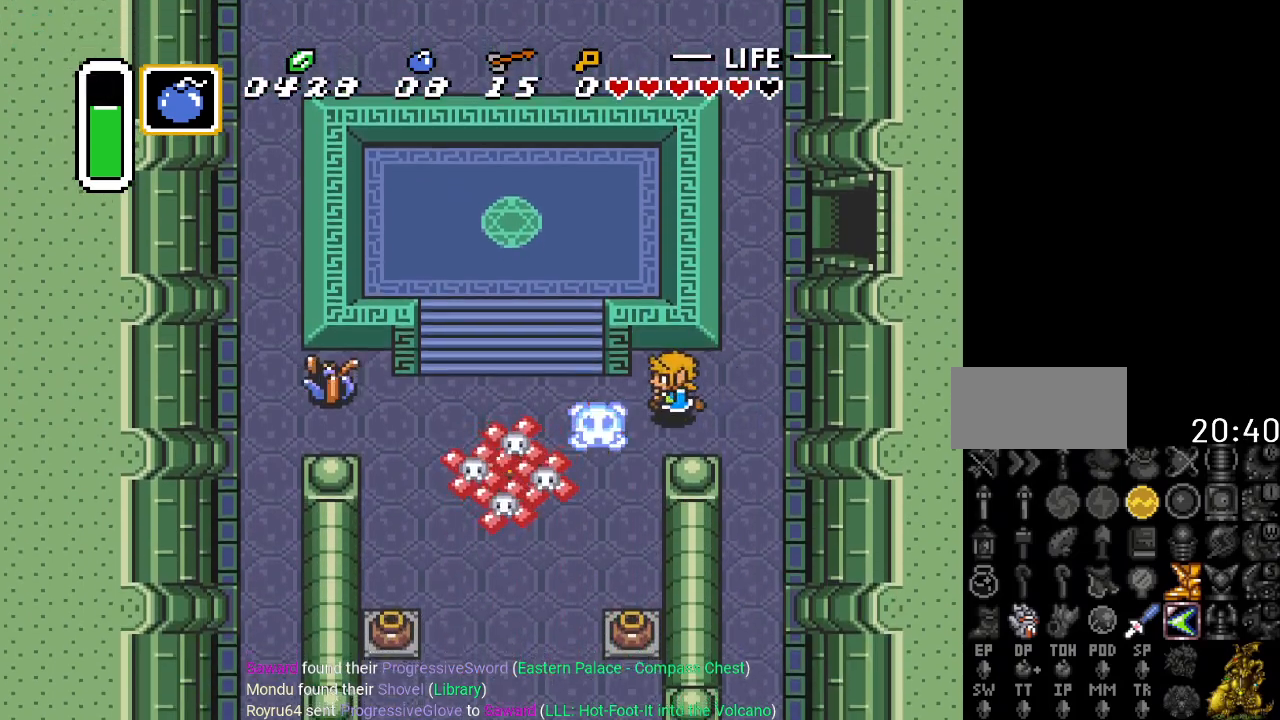
{"buttons": [], "events": [[33, "DPAD_LEFT", "up"], [67, "DPAD_DOWN", "down"], [417, "DPAD_DOWN", "up"]]}
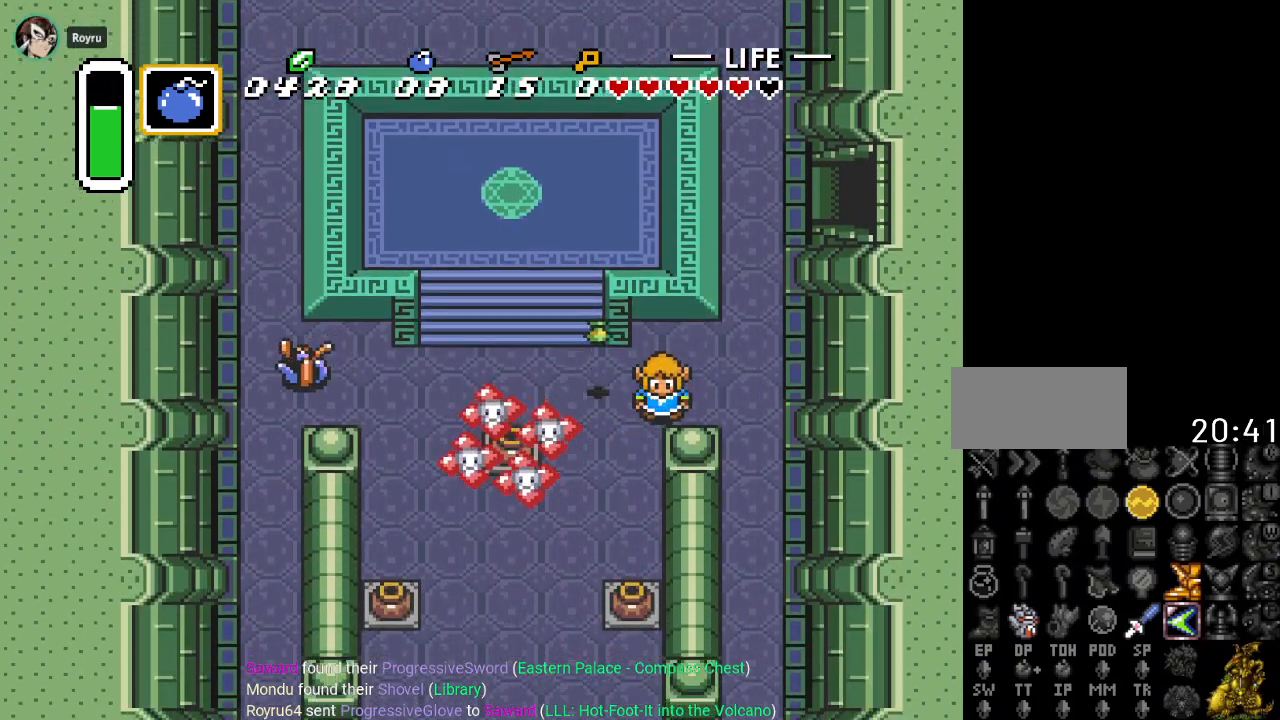
{"buttons": [], "events": [[151, "DPAD_LEFT", "down"], [151, "DPAD_UP", "down"], [284, "DPAD_UP", "up"], [317, "DPAD_LEFT", "up"]]}
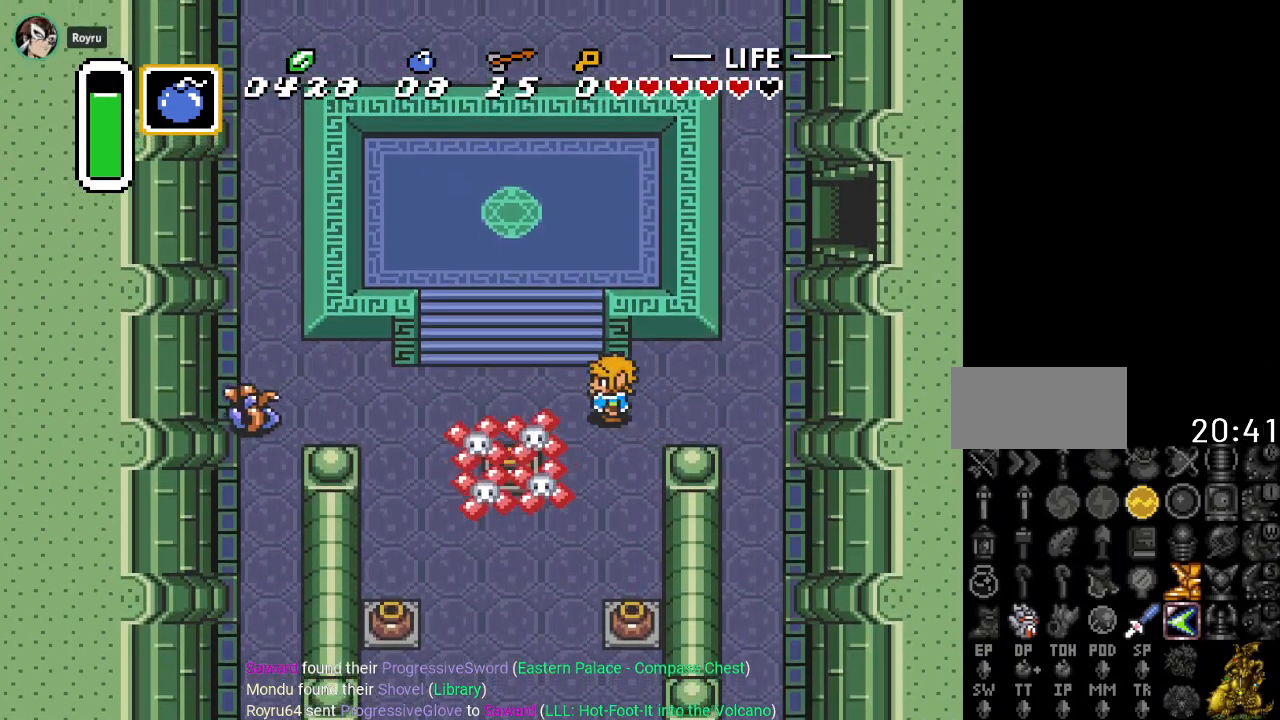
{"buttons": ["DPAD_LEFT"], "events": [[217, "DPAD_LEFT", "down"]]}
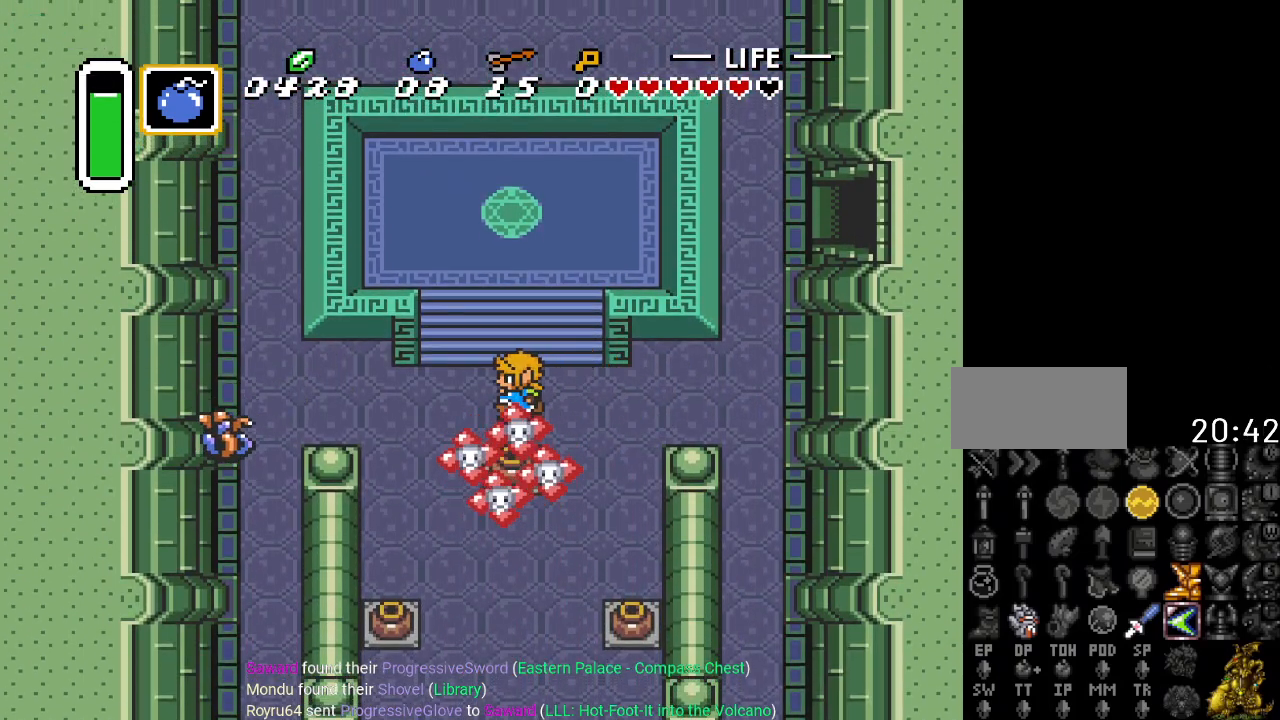
{"buttons": ["DPAD_DOWN", "DPAD_RIGHT"], "events": [[134, "DPAD_LEFT", "up"], [367, "DPAD_RIGHT", "down"], [468, "DPAD_DOWN", "down"]]}
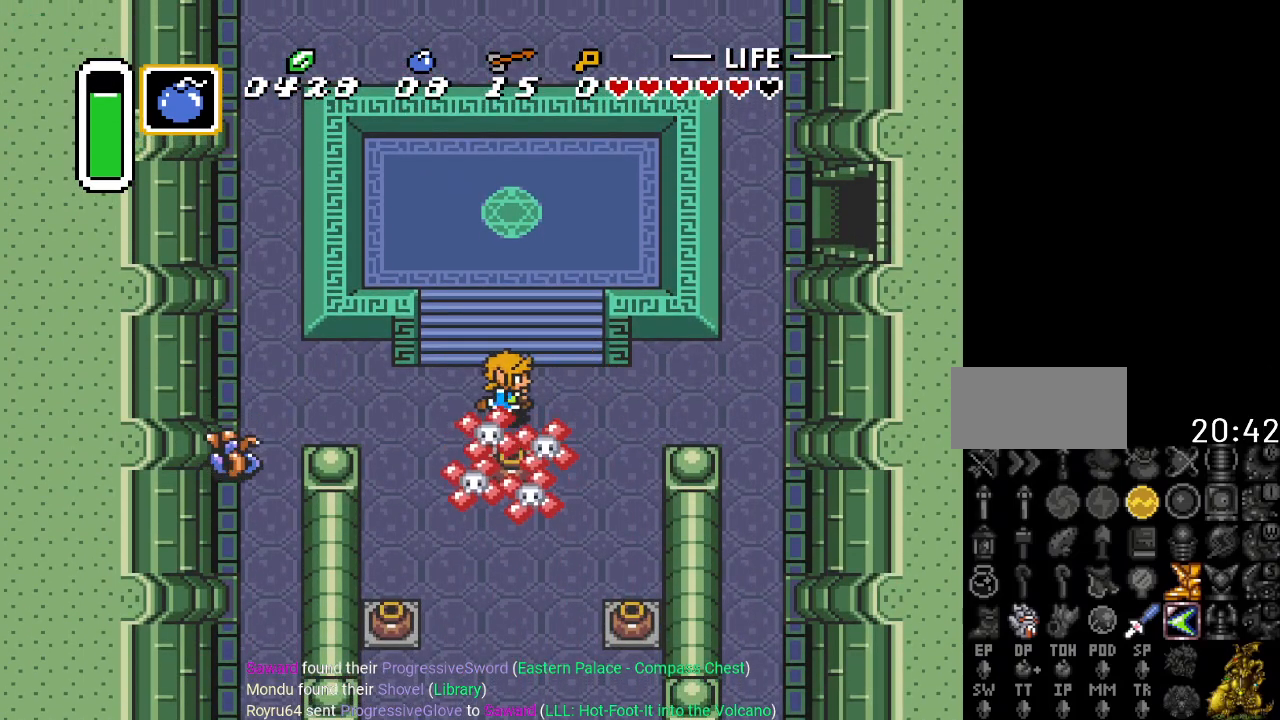
{"buttons": ["DPAD_DOWN", "DPAD_RIGHT"], "events": [[17, "DPAD_RIGHT", "up"], [217, "DPAD_DOWN", "up"], [417, "DPAD_RIGHT", "down"], [451, "DPAD_DOWN", "down"]]}
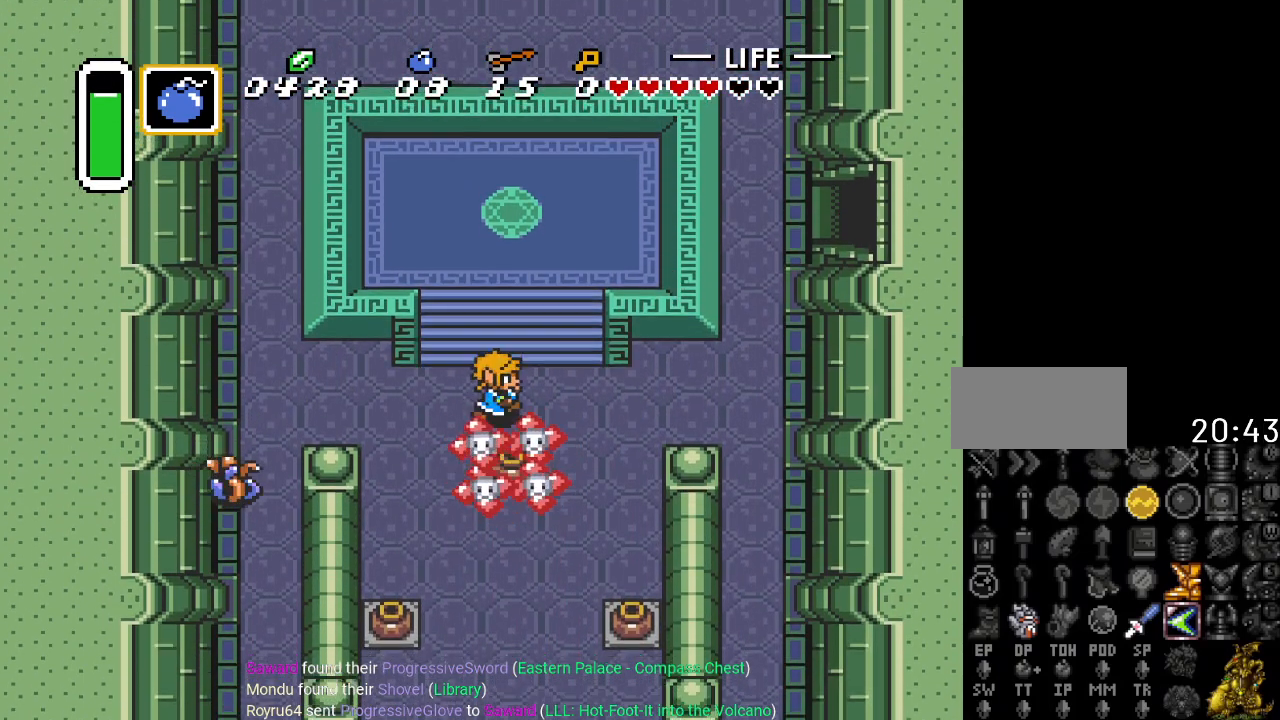
{"buttons": ["DPAD_DOWN"], "events": [[16, "DPAD_RIGHT", "up"], [200, "A", "down"], [233, "DPAD_DOWN", "up"], [333, "A", "up"], [433, "DPAD_DOWN", "down"]]}
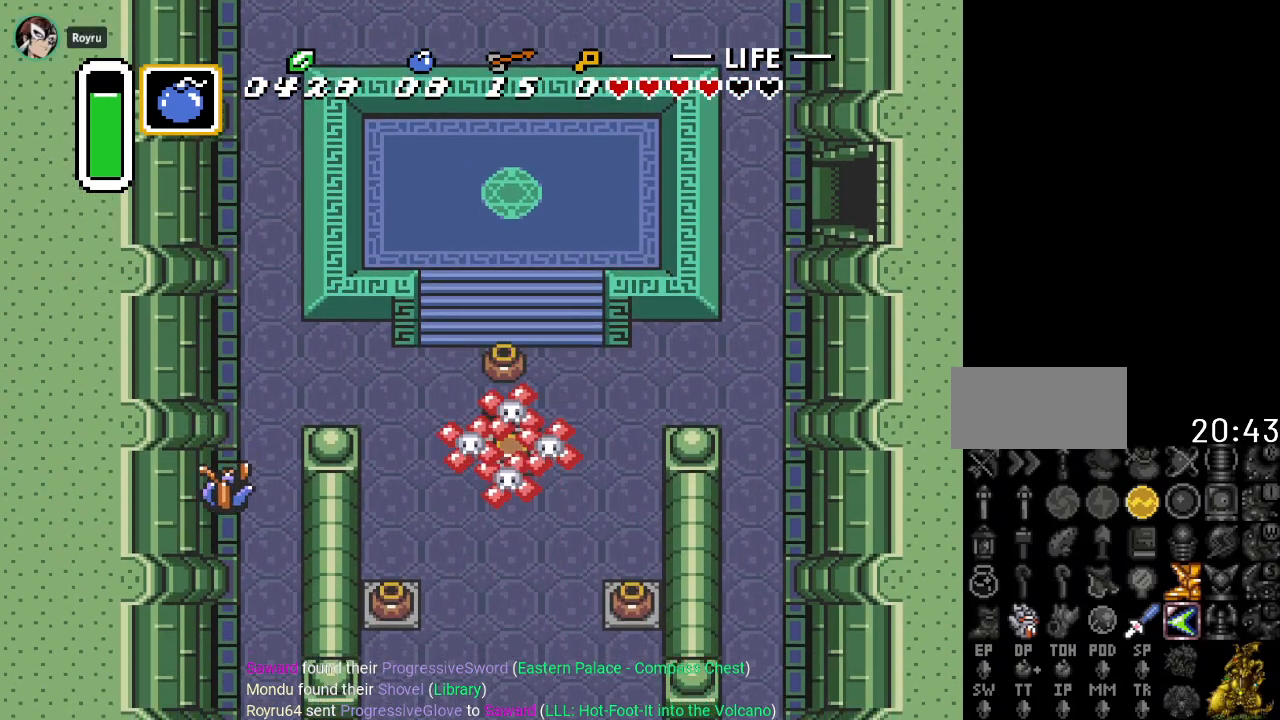
{"buttons": ["DPAD_UP"], "events": [[167, "DPAD_DOWN", "up"], [451, "DPAD_UP", "down"]]}
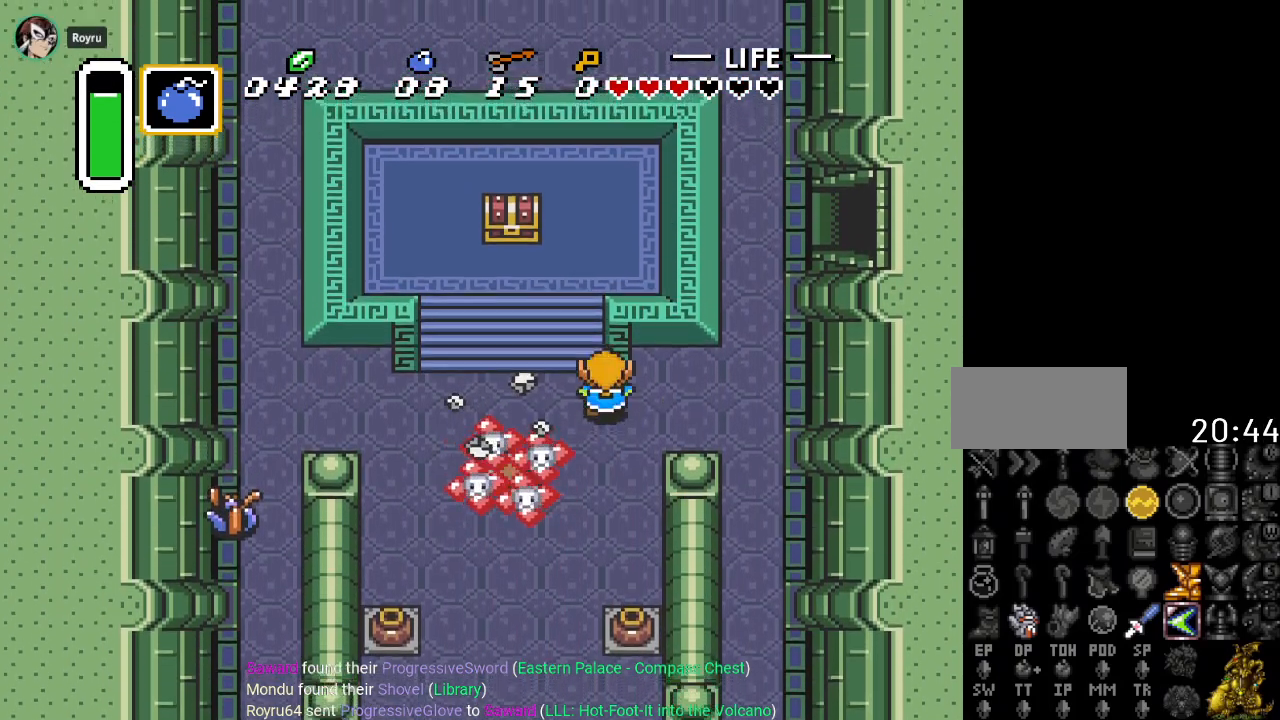
{"buttons": ["DPAD_UP"], "events": [[83, "DPAD_LEFT", "down"], [450, "DPAD_LEFT", "up"]]}
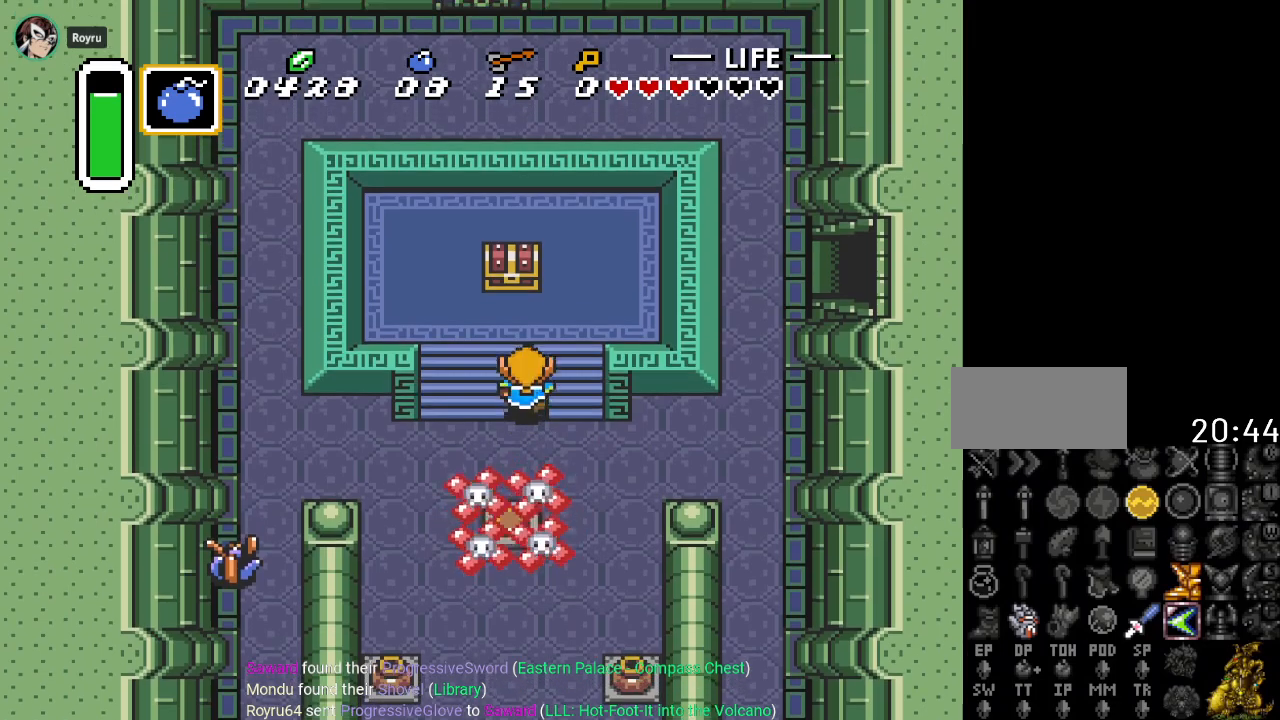
{"buttons": ["DPAD_UP"], "events": [[300, "DPAD_LEFT", "down"], [384, "DPAD_LEFT", "up"]]}
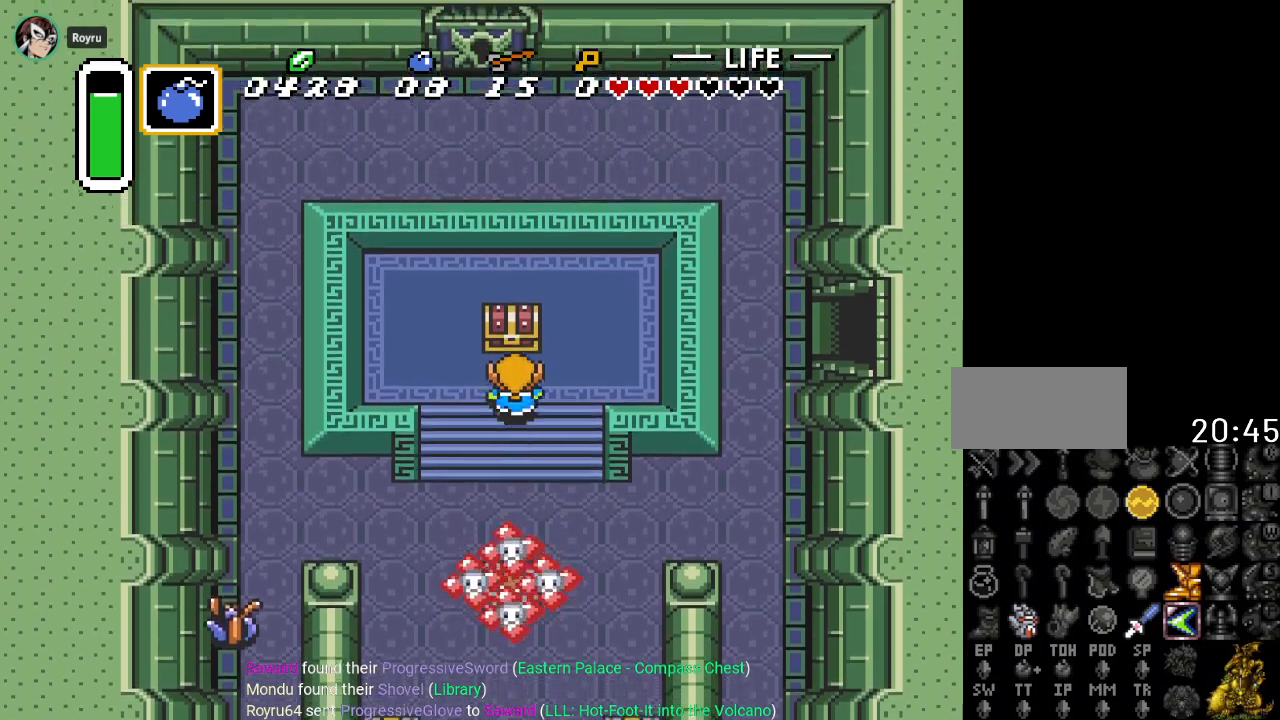
{"buttons": [], "events": [[167, "A", "down"], [333, "A", "up"], [333, "DPAD_UP", "up"]]}
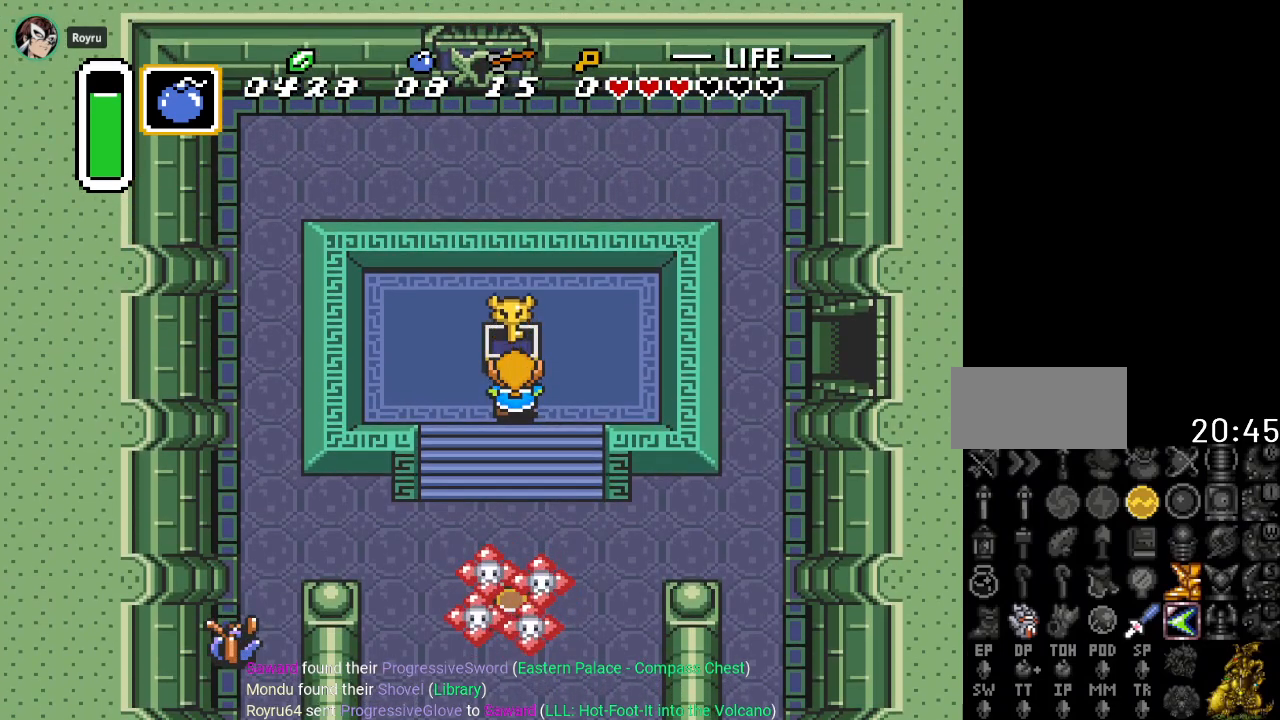
{"buttons": ["DPAD_DOWN", "DPAD_RIGHT"], "events": [[301, "DPAD_DOWN", "down"], [301, "DPAD_RIGHT", "down"]]}